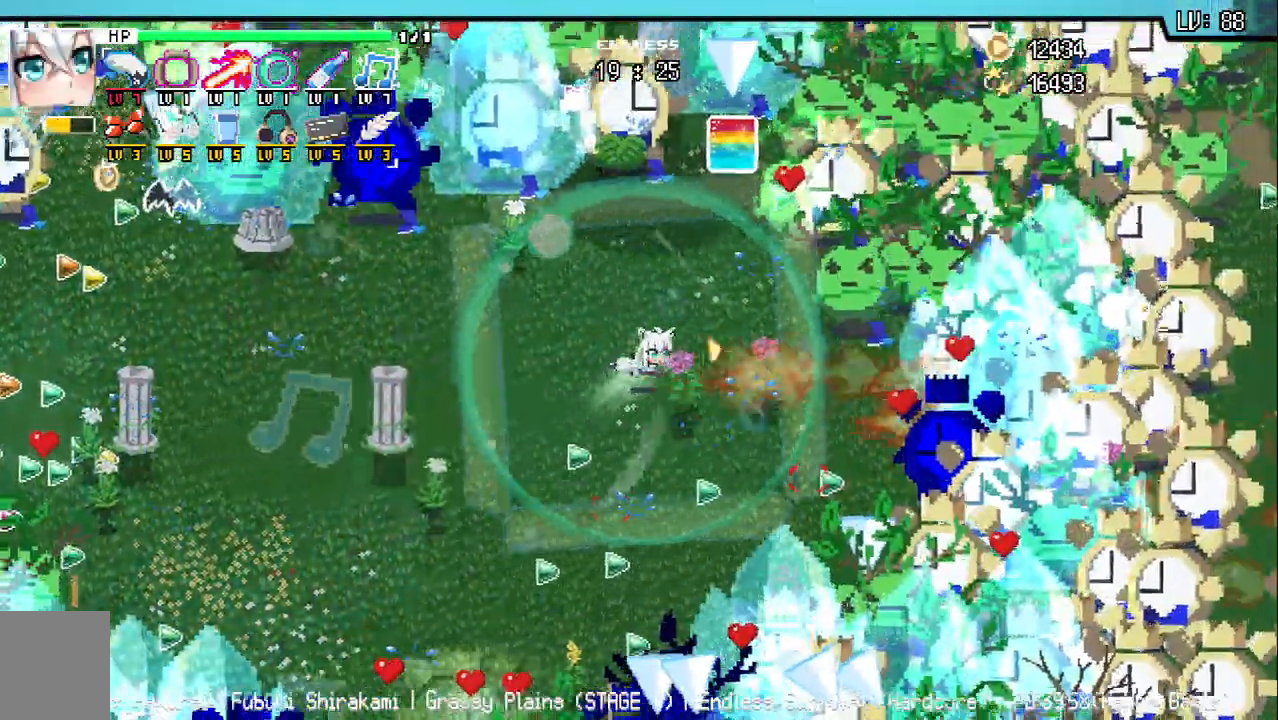
Gameplay with keyboard; each line is a JSON object with the keys held at the frame after it. "events" lists presses ("down") and releases ("up") of "a", "d", "q", "s", "w" and "z" between this image and that frame as [ms after this image, input, new state], when the widget could be followed in between. No other keys are recorded. Mouse input is not recorded.
{"keys": [], "events": [[333, "d", "up"], [350, "w", "up"]]}
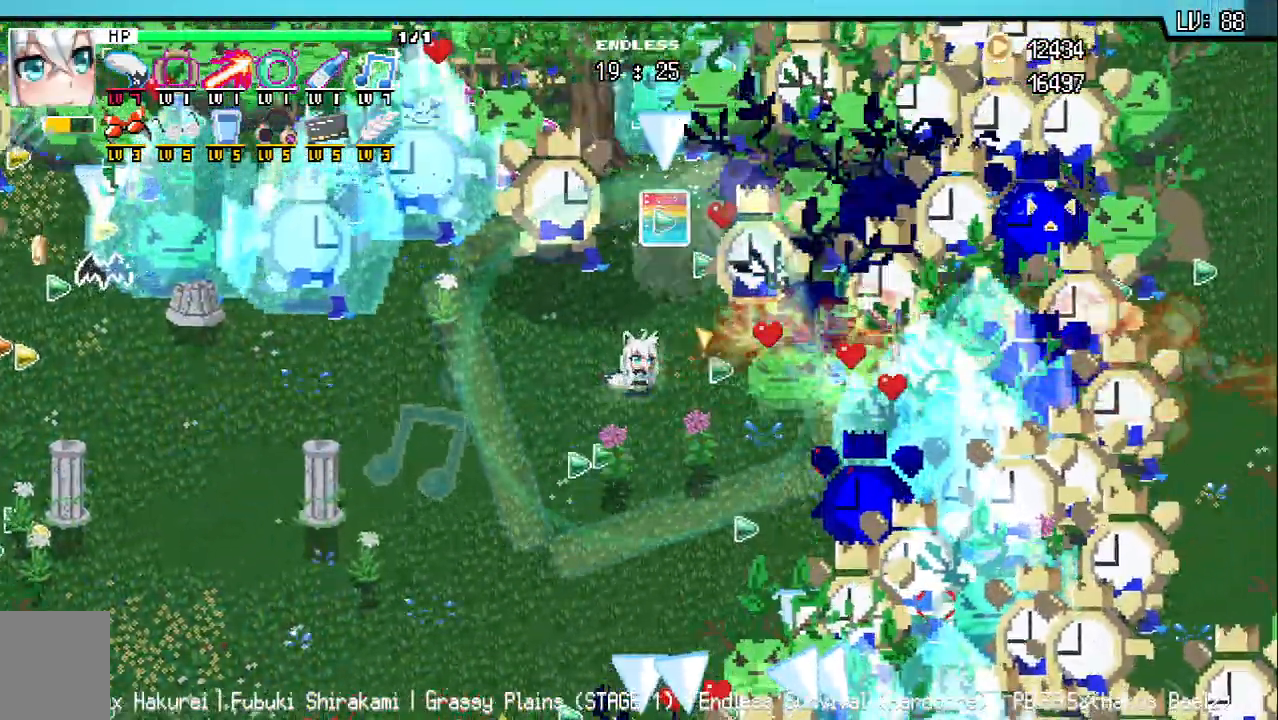
{"keys": [], "events": [[17, "w", "down"], [117, "w", "up"], [300, "w", "down"], [333, "w", "up"]]}
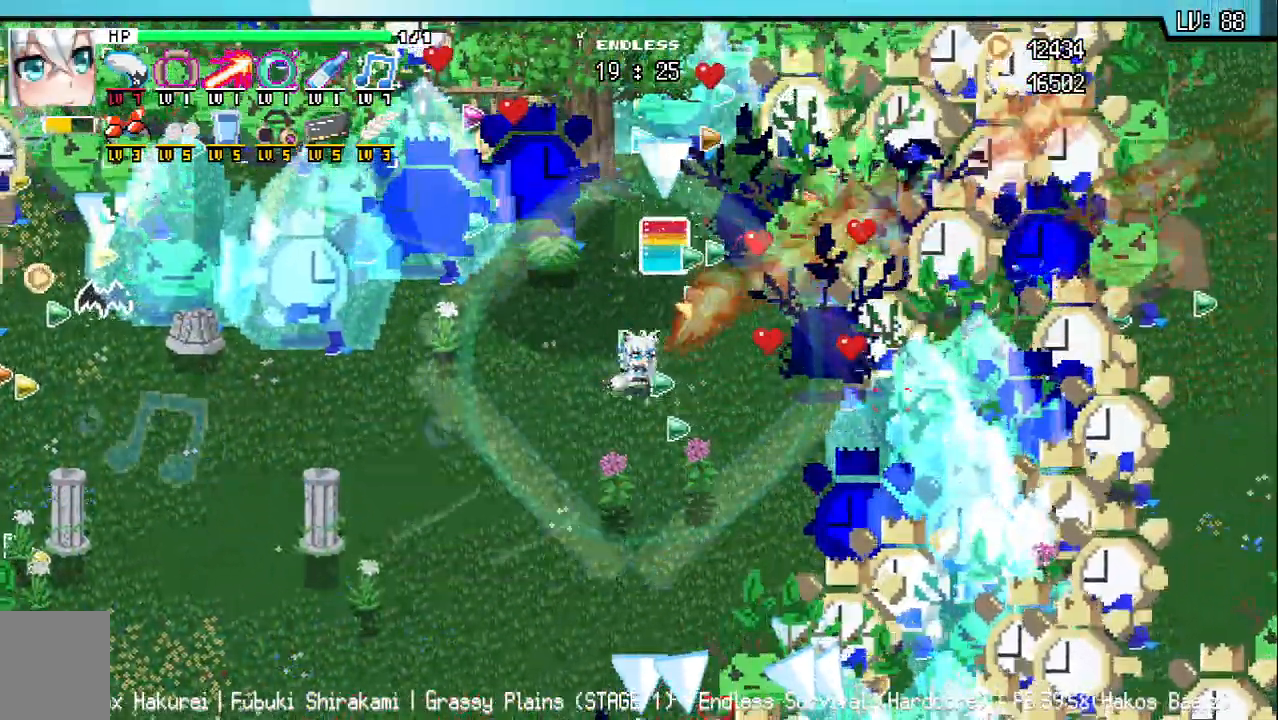
{"keys": [], "events": [[50, "a", "down"], [100, "w", "down"], [300, "w", "up"], [350, "a", "up"]]}
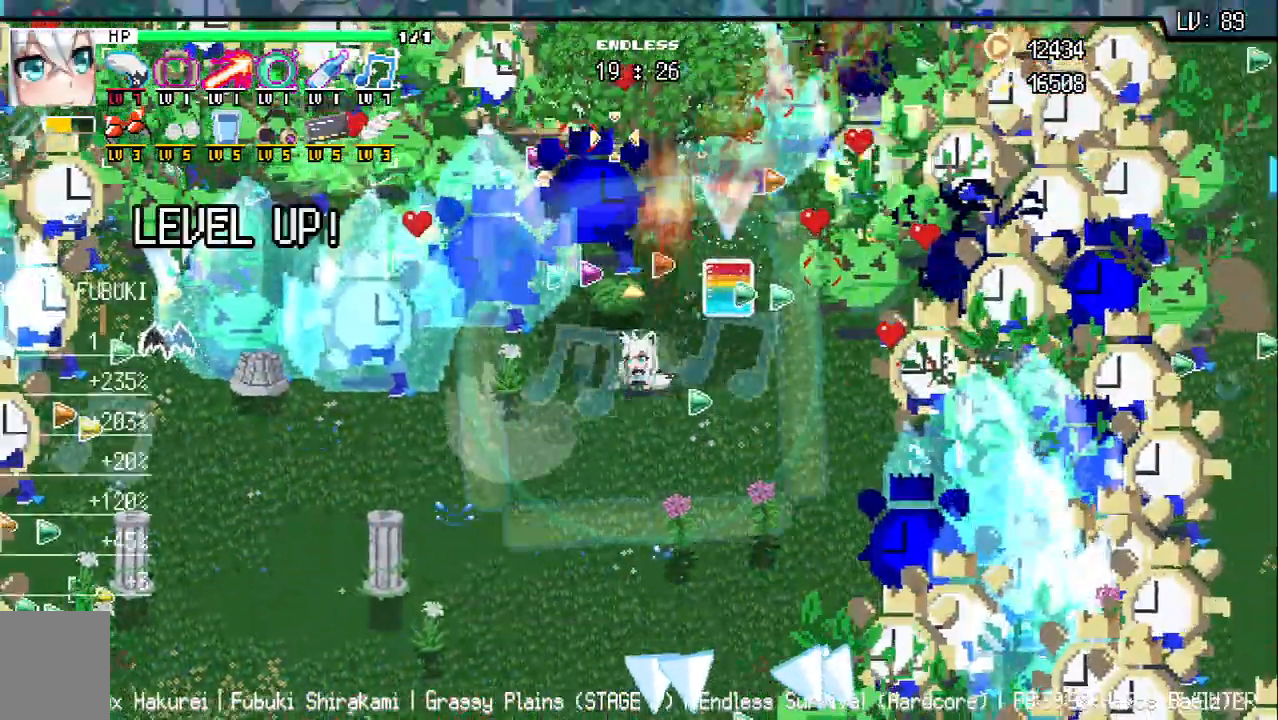
{"keys": [], "events": [[150, "a", "down"], [183, "a", "up"]]}
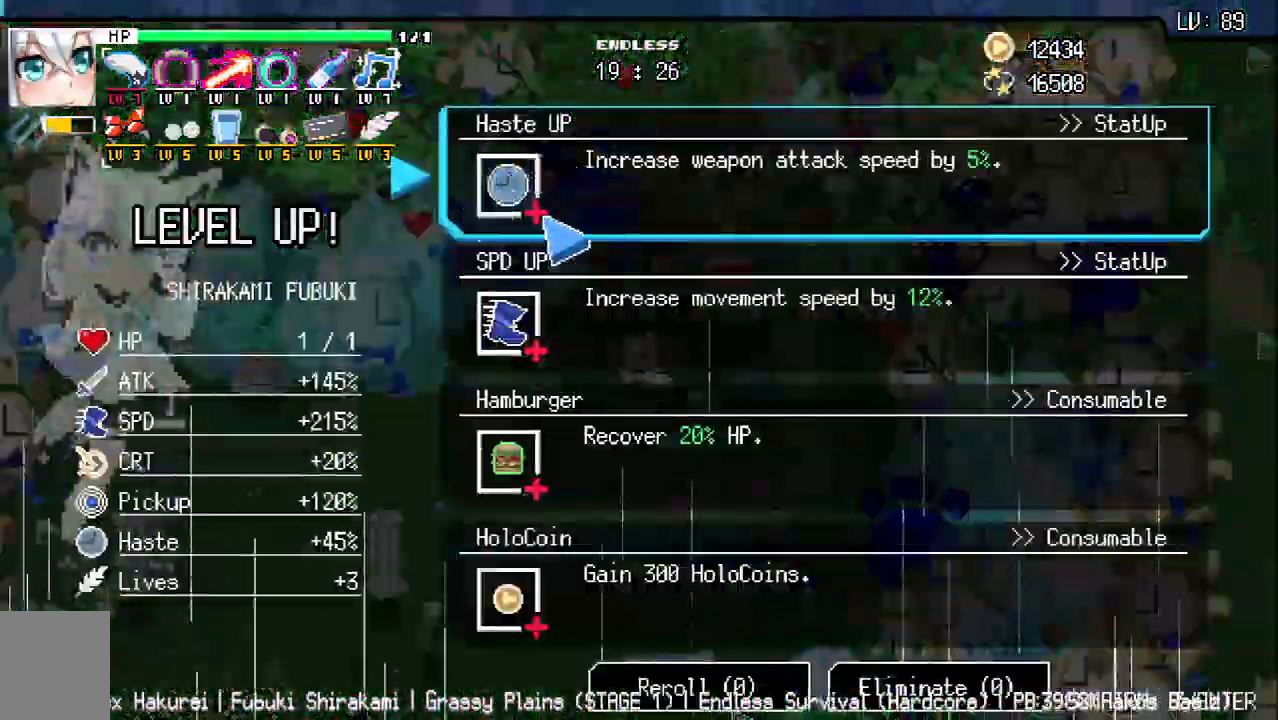
{"keys": ["w"], "events": [[467, "w", "down"]]}
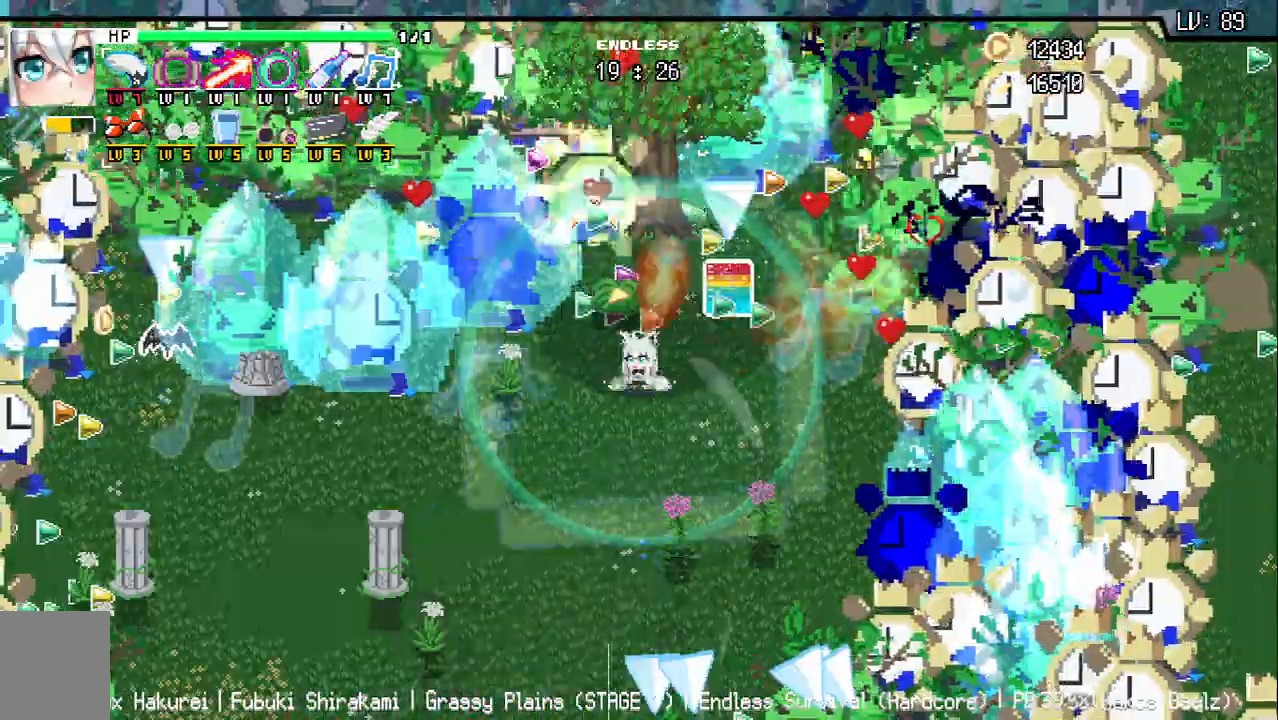
{"keys": [], "events": [[67, "w", "up"]]}
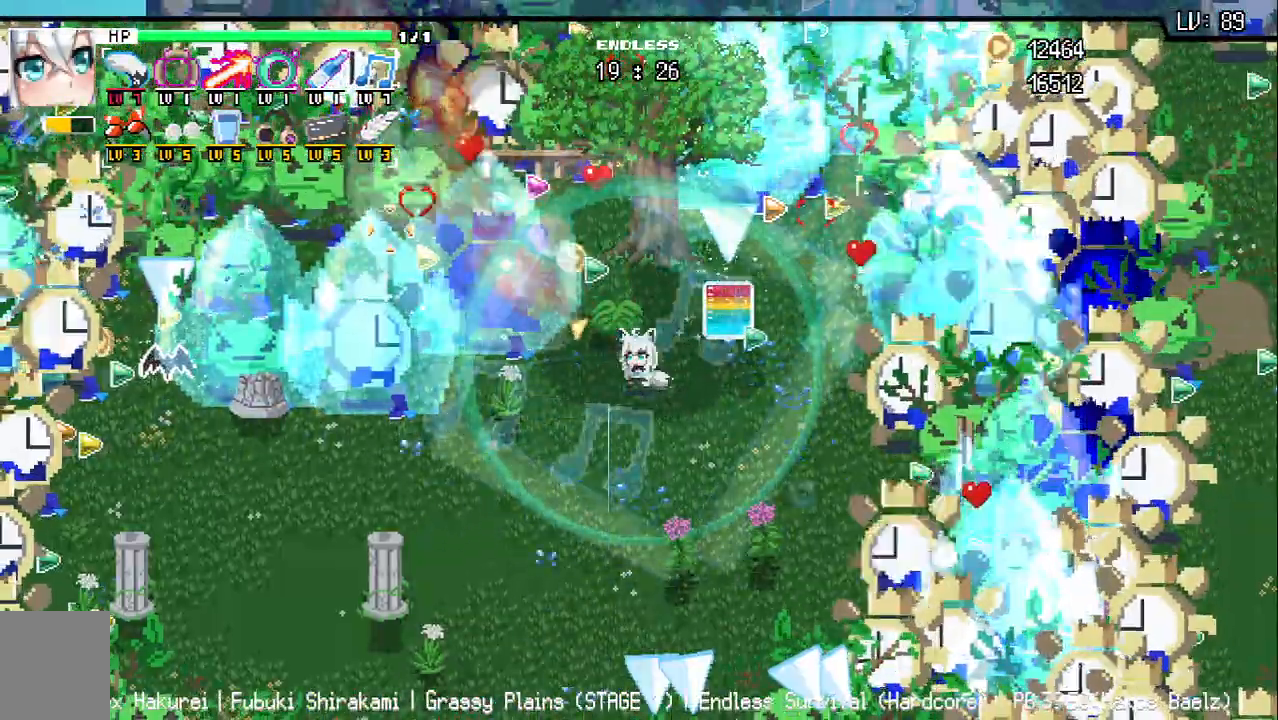
{"keys": ["a", "z"]}
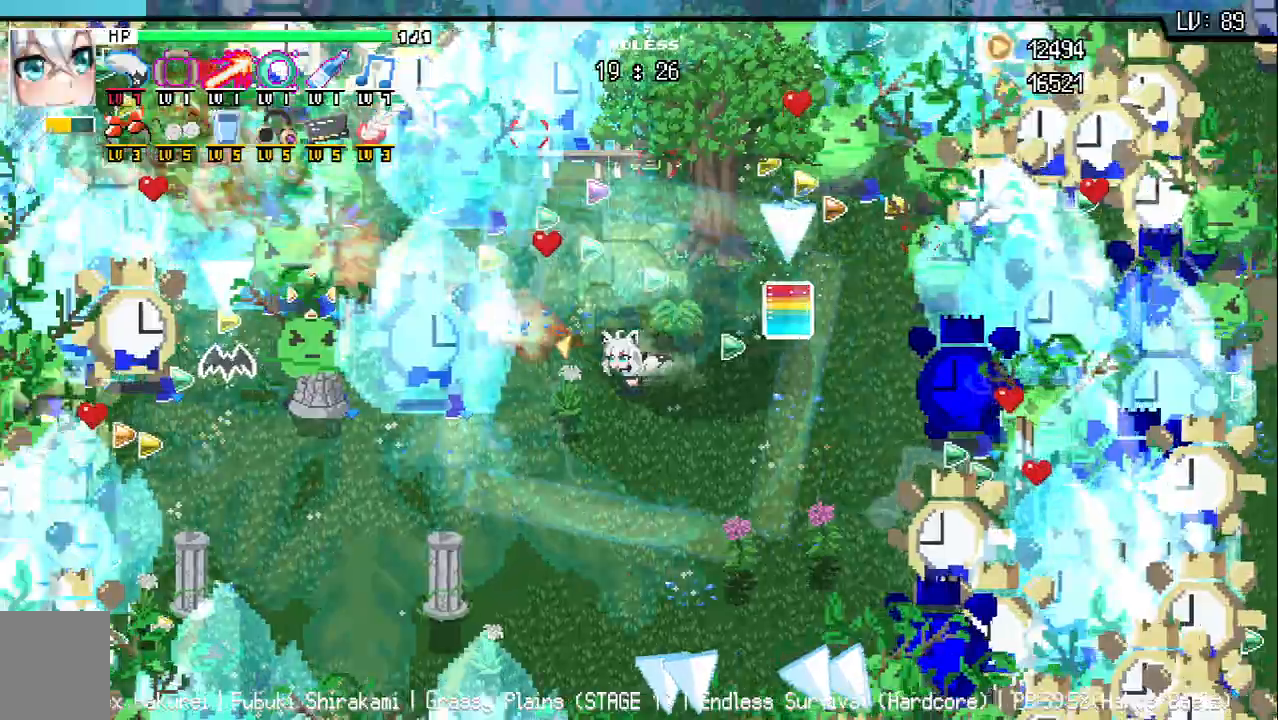
{"keys": ["a", "d", "w"], "events": [[33, "w", "down"], [133, "d", "down"], [133, "z", "up"], [183, "a", "up"], [383, "a", "down"]]}
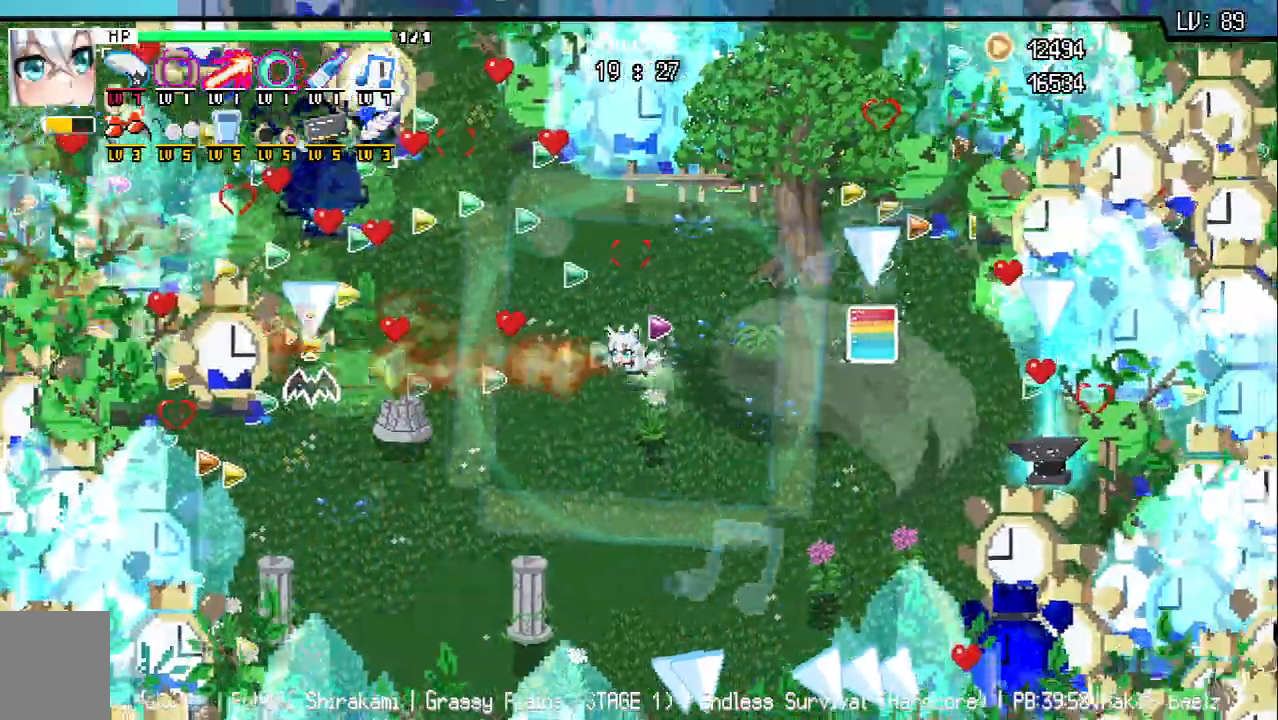
{"keys": ["a"]}
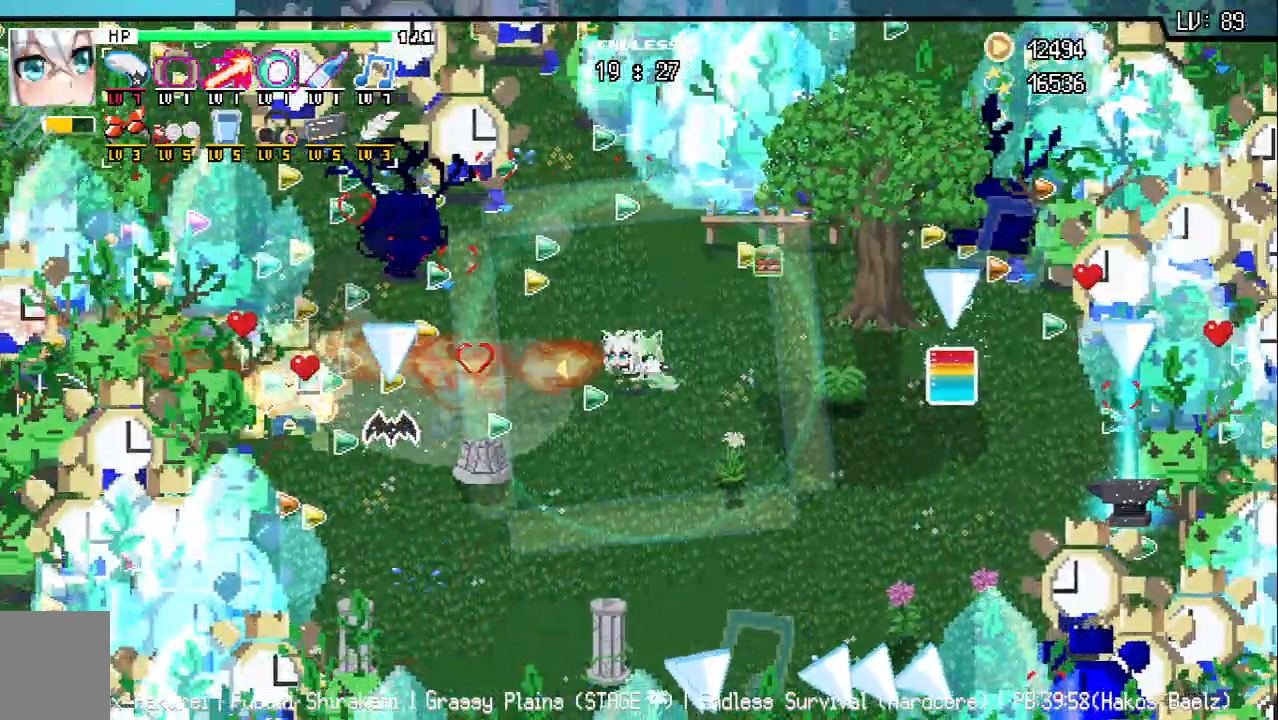
{"keys": ["s"], "events": [[17, "a", "up"], [133, "s", "down"]]}
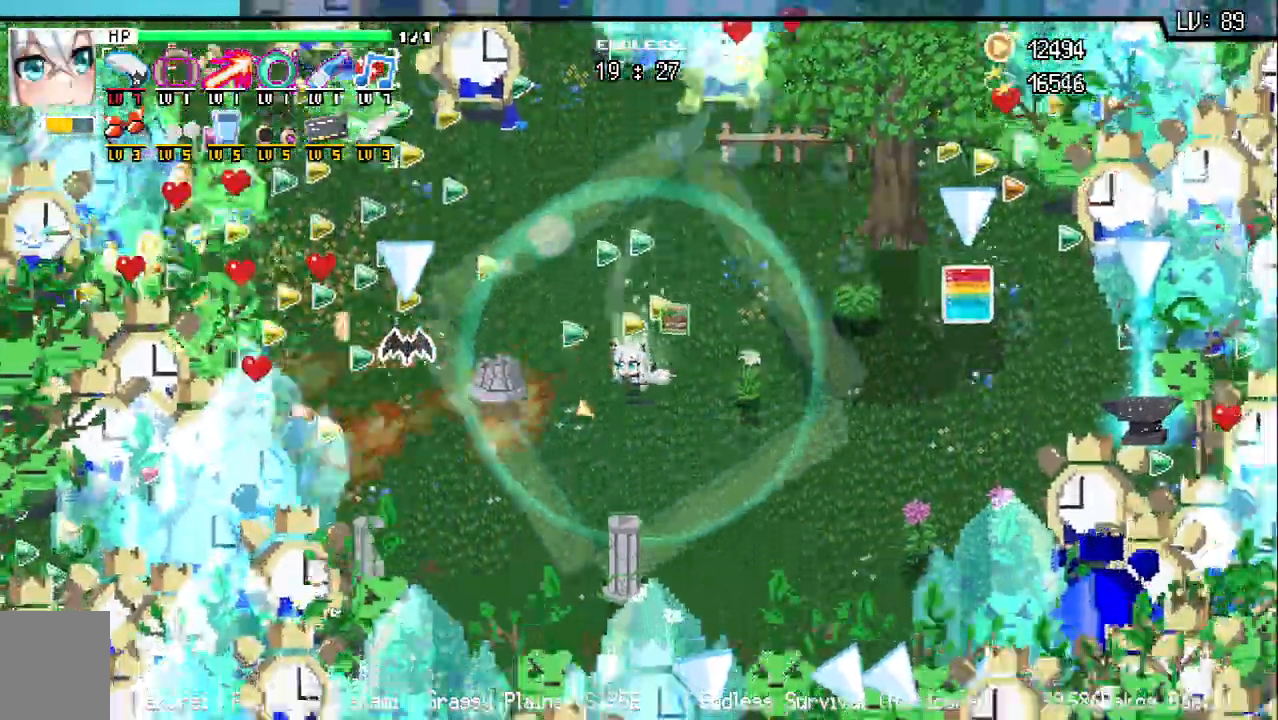
{"keys": ["d", "s"], "events": [[33, "a", "down"], [83, "a", "up"], [467, "d", "down"]]}
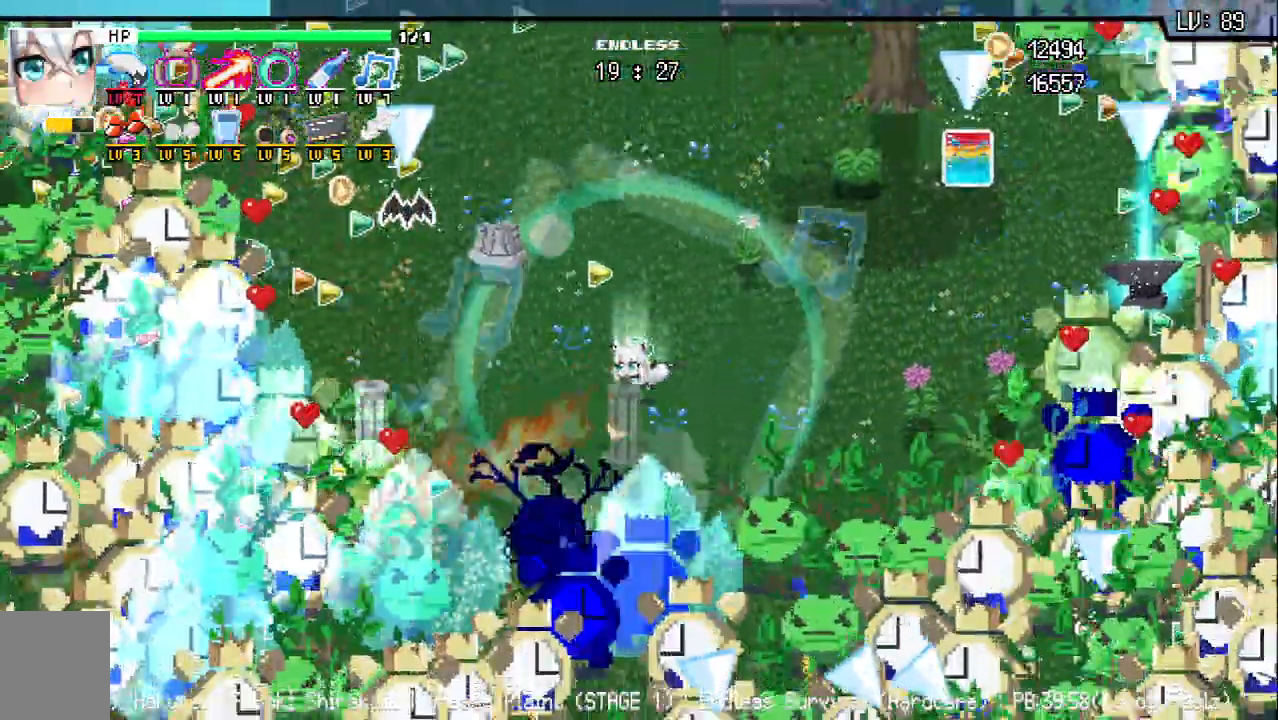
{"keys": ["d", "w"], "events": [[133, "s", "up"], [183, "w", "down"], [250, "s", "down"], [417, "w", "up"], [450, "s", "up"], [483, "w", "down"]]}
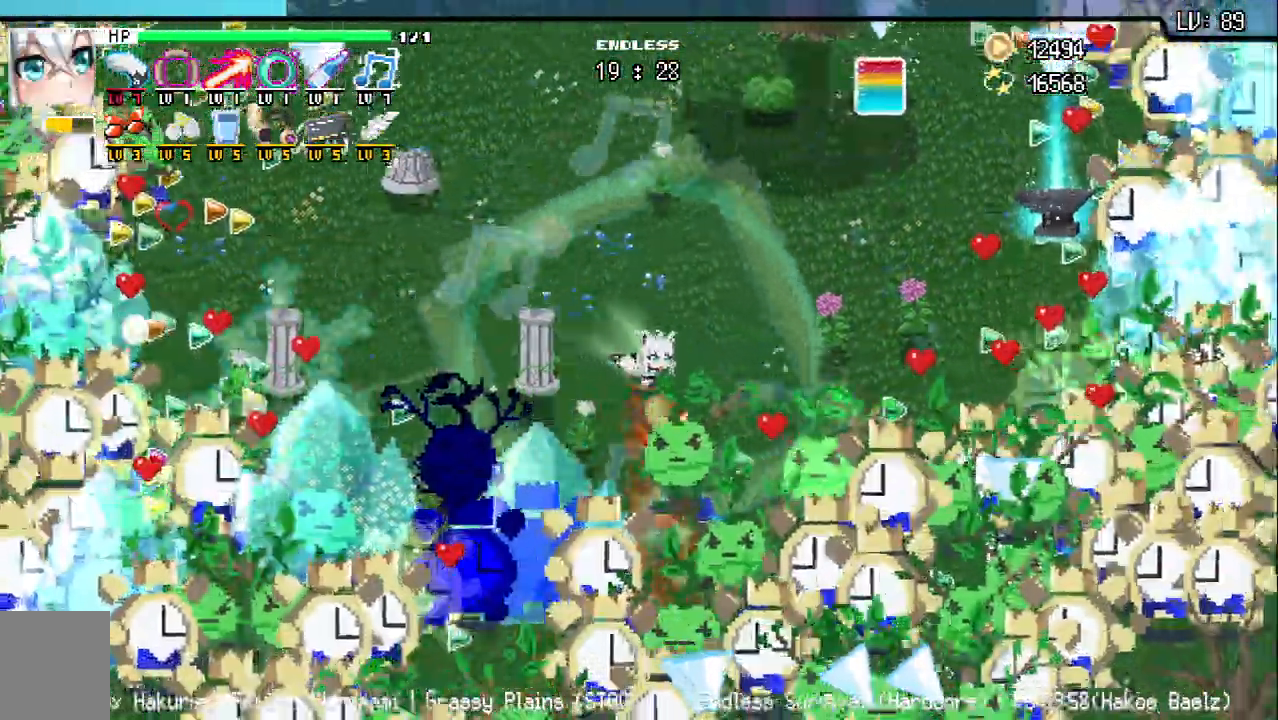
{"keys": ["d"]}
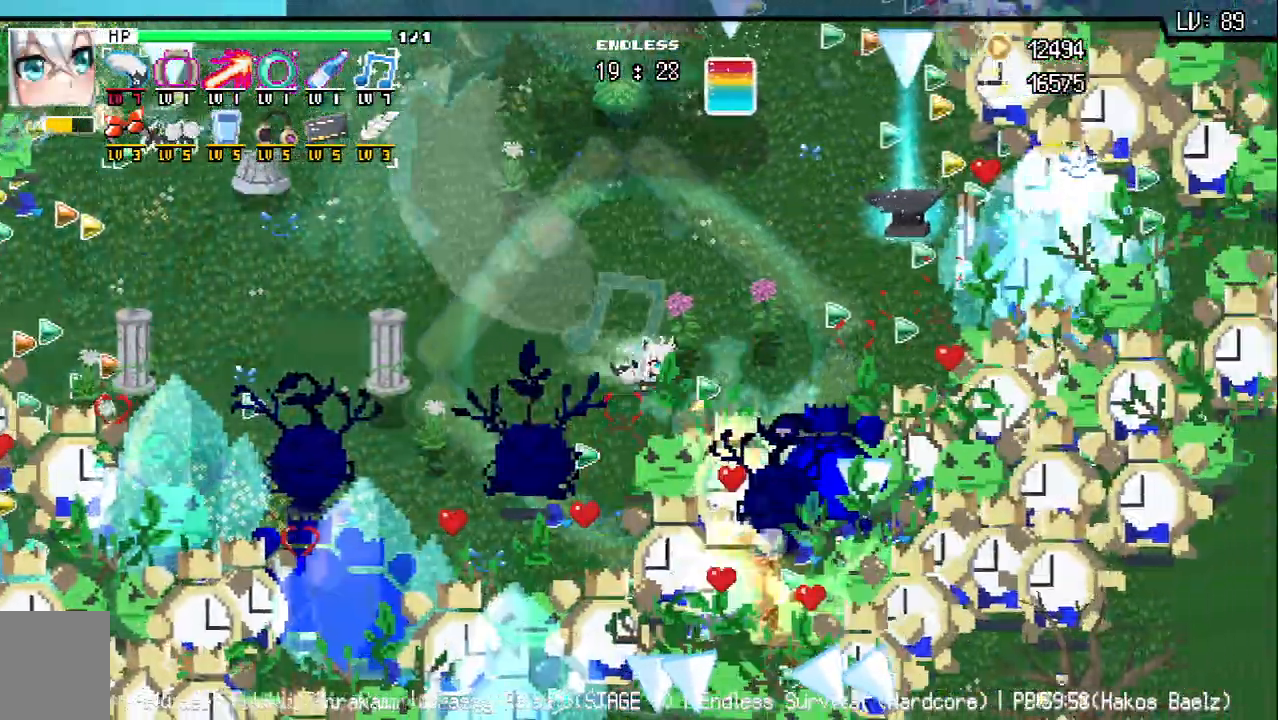
{"keys": ["w"], "events": [[133, "w", "down"], [333, "d", "up"]]}
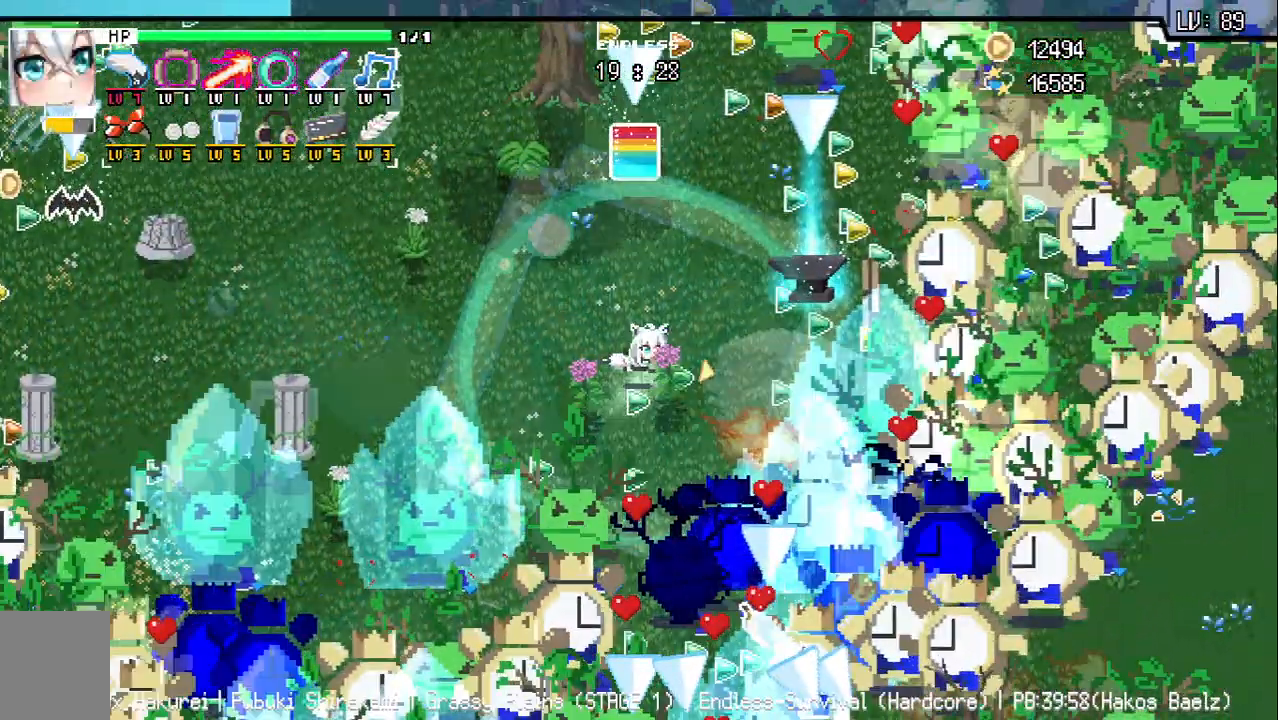
{"keys": [], "events": [[183, "w", "up"], [367, "w", "down"], [483, "w", "up"]]}
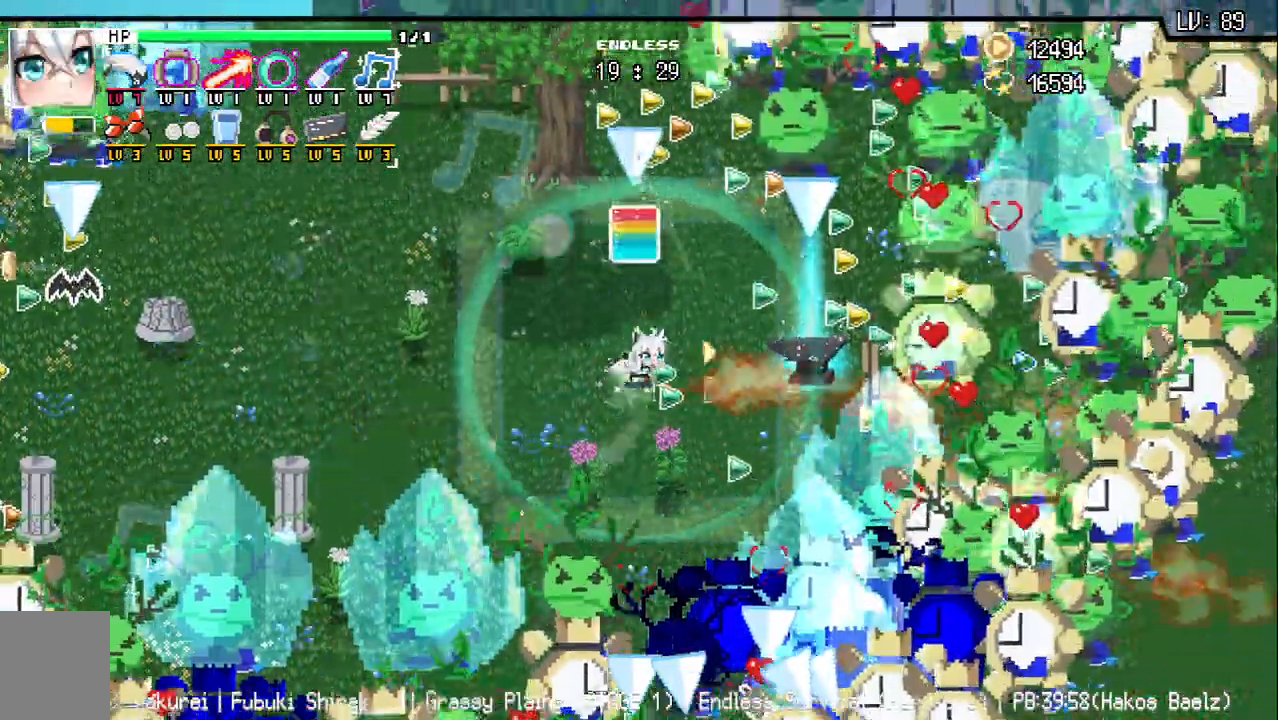
{"keys": ["a", "w"], "events": [[183, "a", "down"], [400, "w", "down"]]}